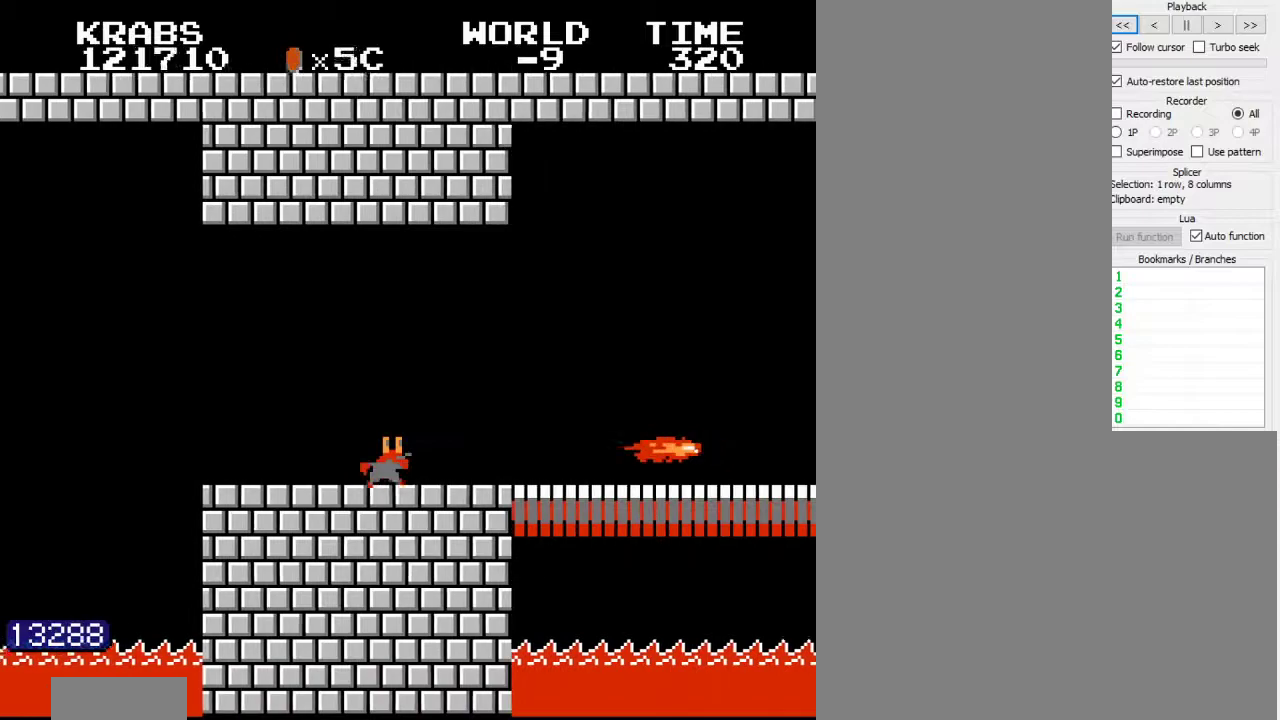
Gameplay with a controller (Nintendo layout); each line is a JSON object with the inputs held at the frame after it. "events" lists button and stick changes between this image and that frame as [ms after this image, input, new state], when the widget could be followed in between. Not read: L3 R3.
{"buttons": ["B", "DPAD_RIGHT"]}
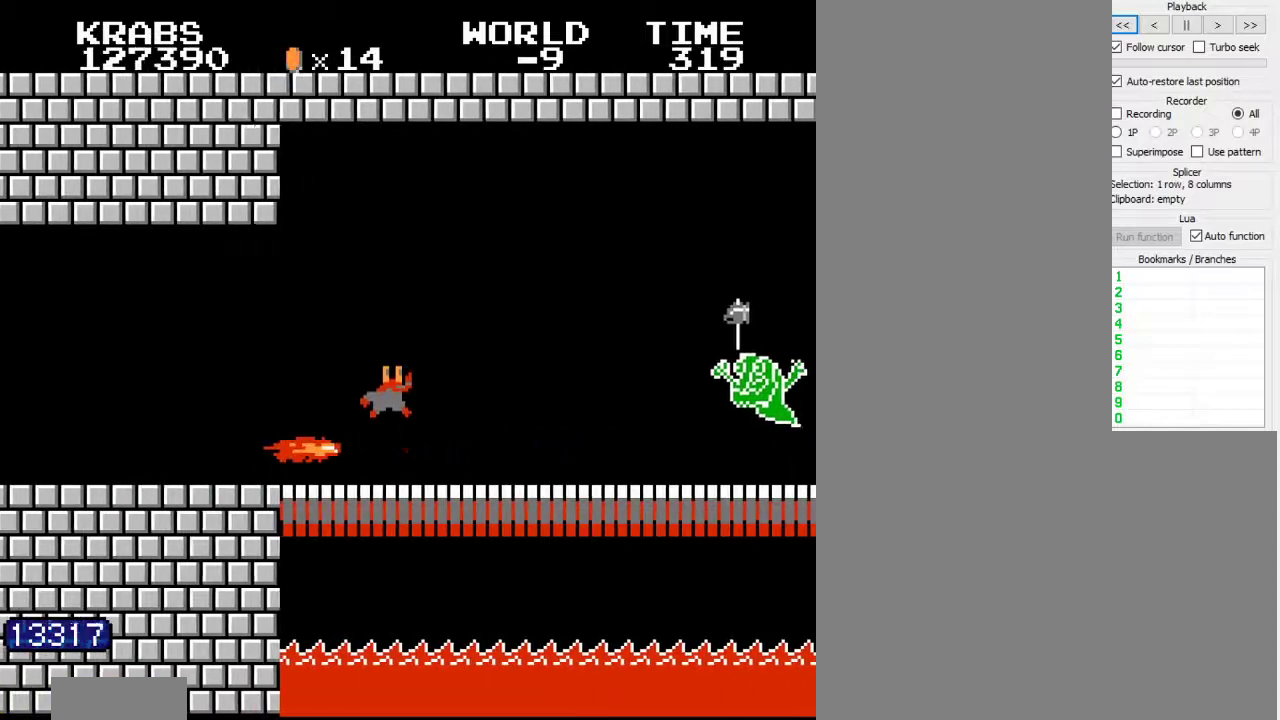
{"buttons": ["A", "B", "DPAD_RIGHT"], "events": [[500, "A", "down"]]}
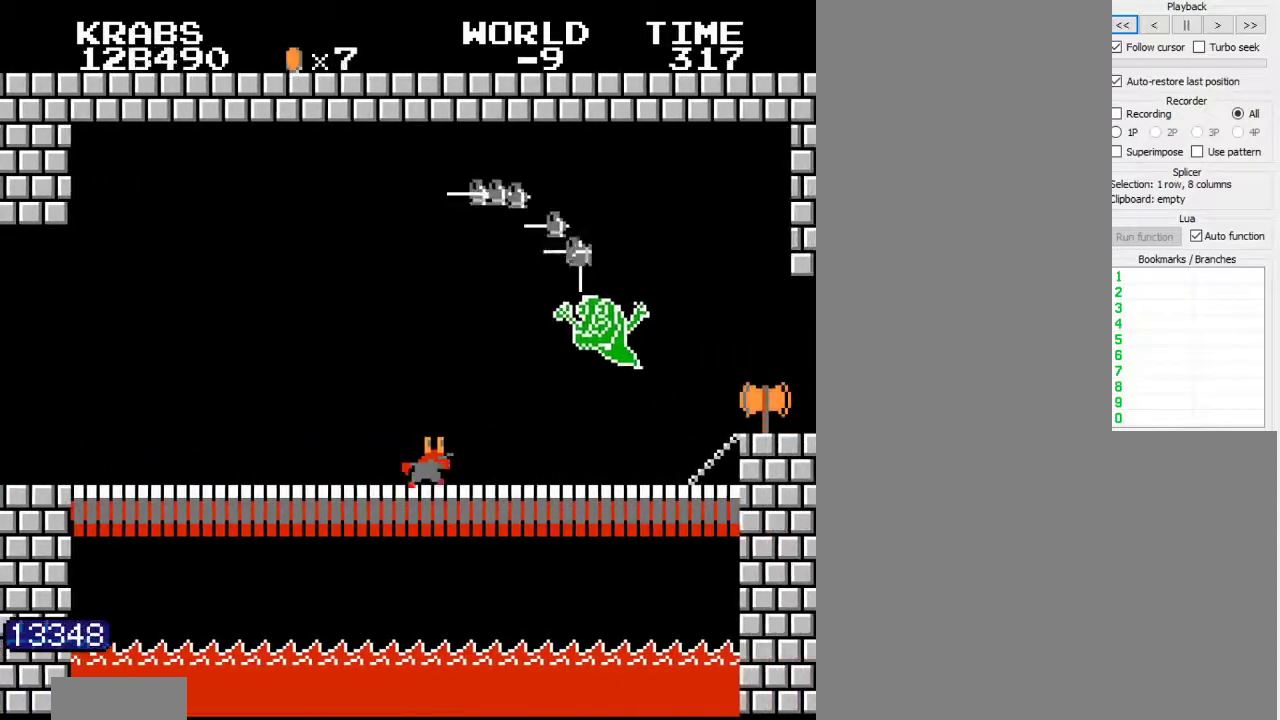
{"buttons": ["B", "DPAD_RIGHT"], "events": [[300, "A", "up"]]}
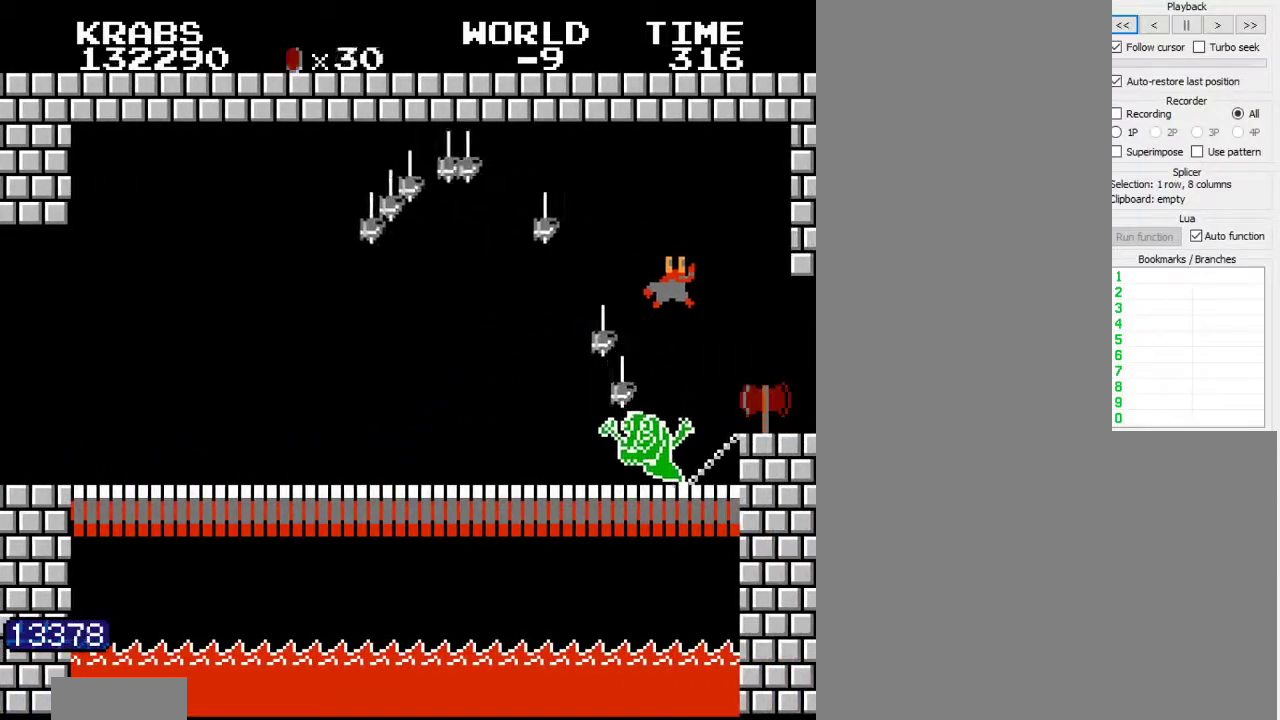
{"buttons": ["B", "DPAD_RIGHT"], "events": []}
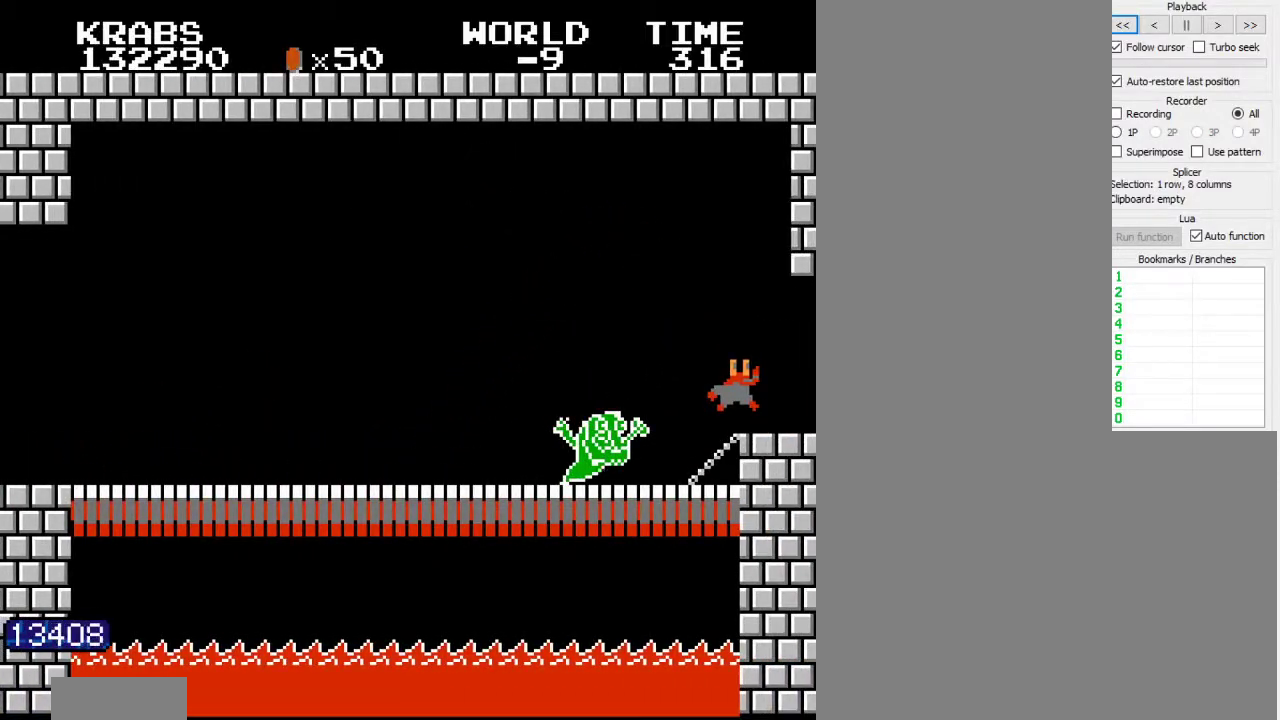
{"buttons": ["B"], "events": [[417, "DPAD_RIGHT", "up"]]}
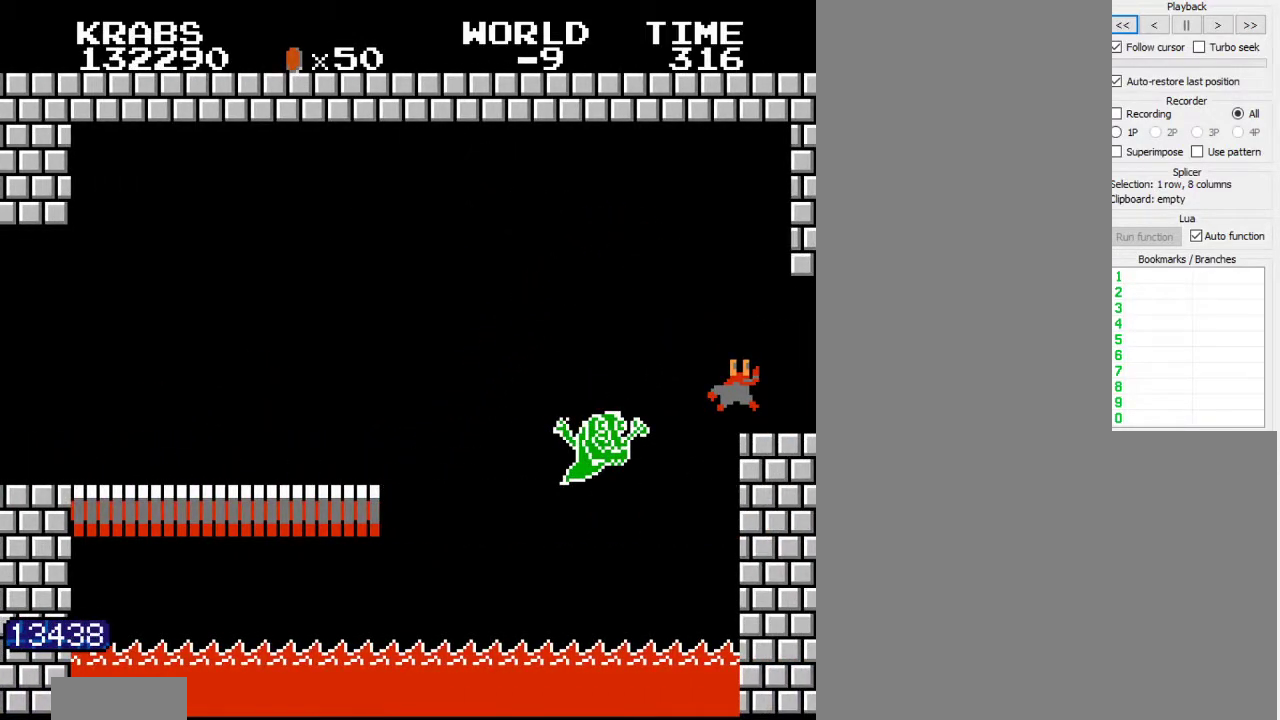
{"buttons": ["B"], "events": []}
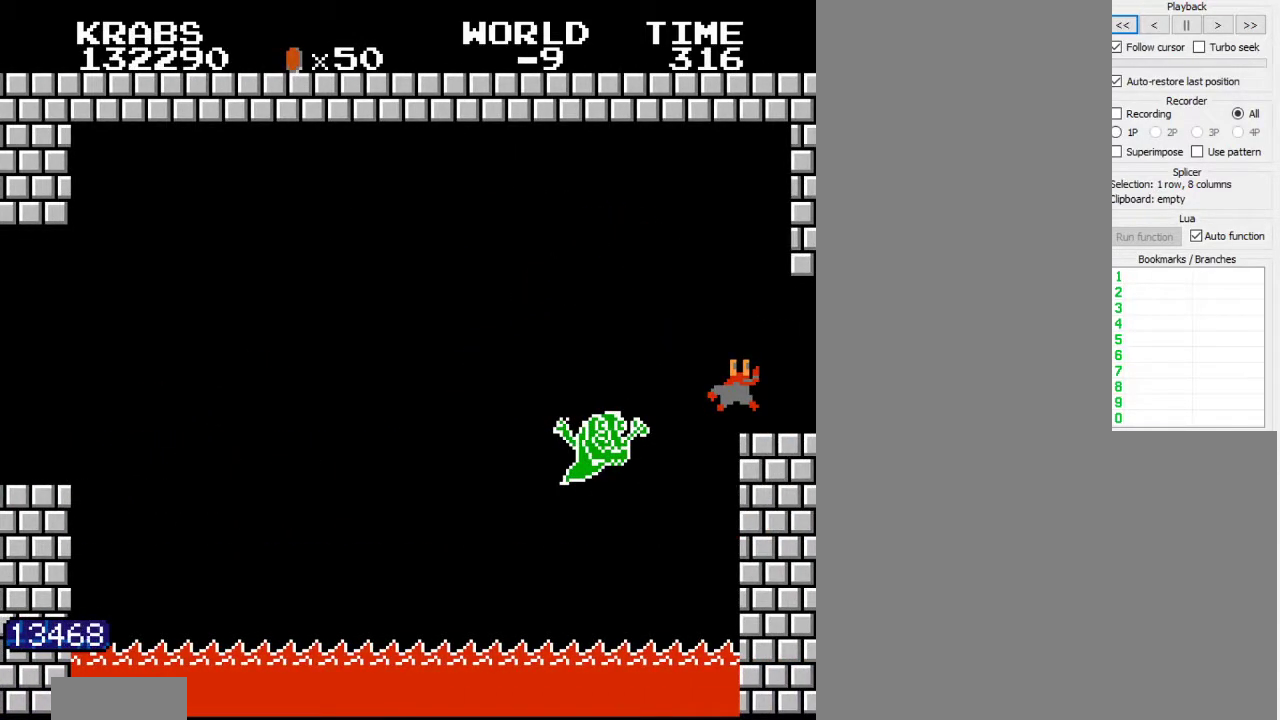
{"buttons": ["B"], "events": []}
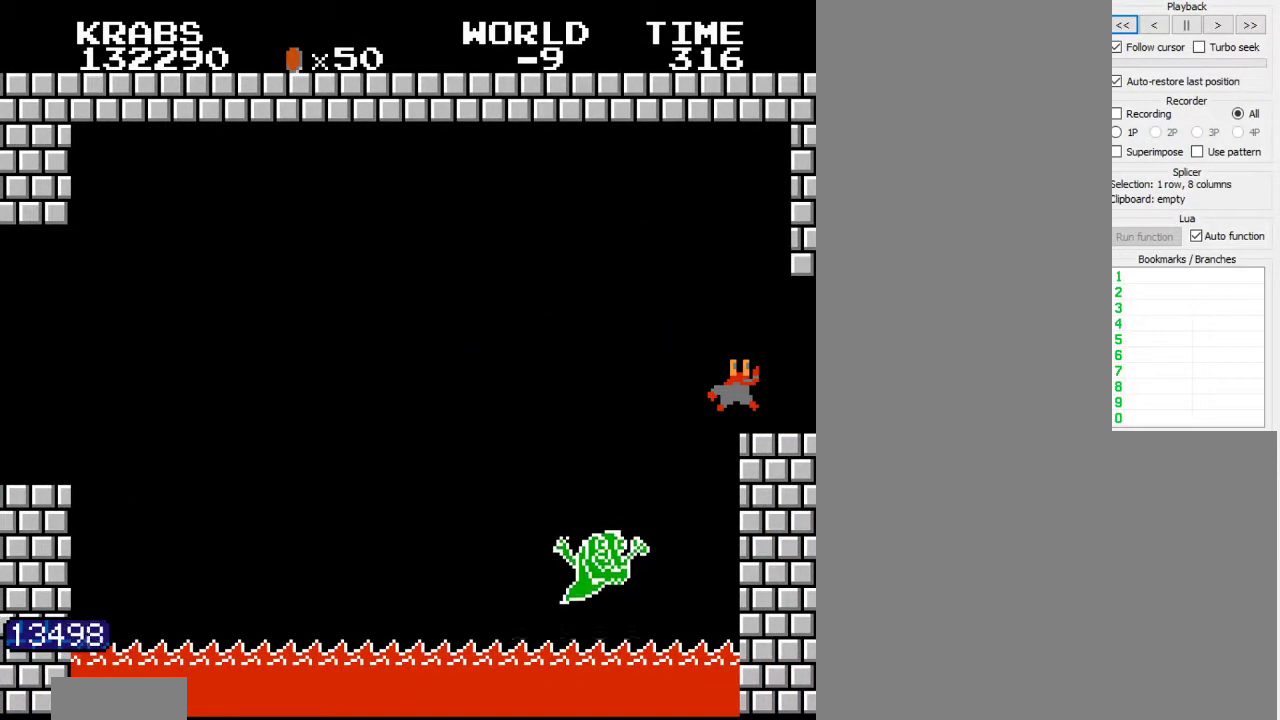
{"buttons": ["B"], "events": []}
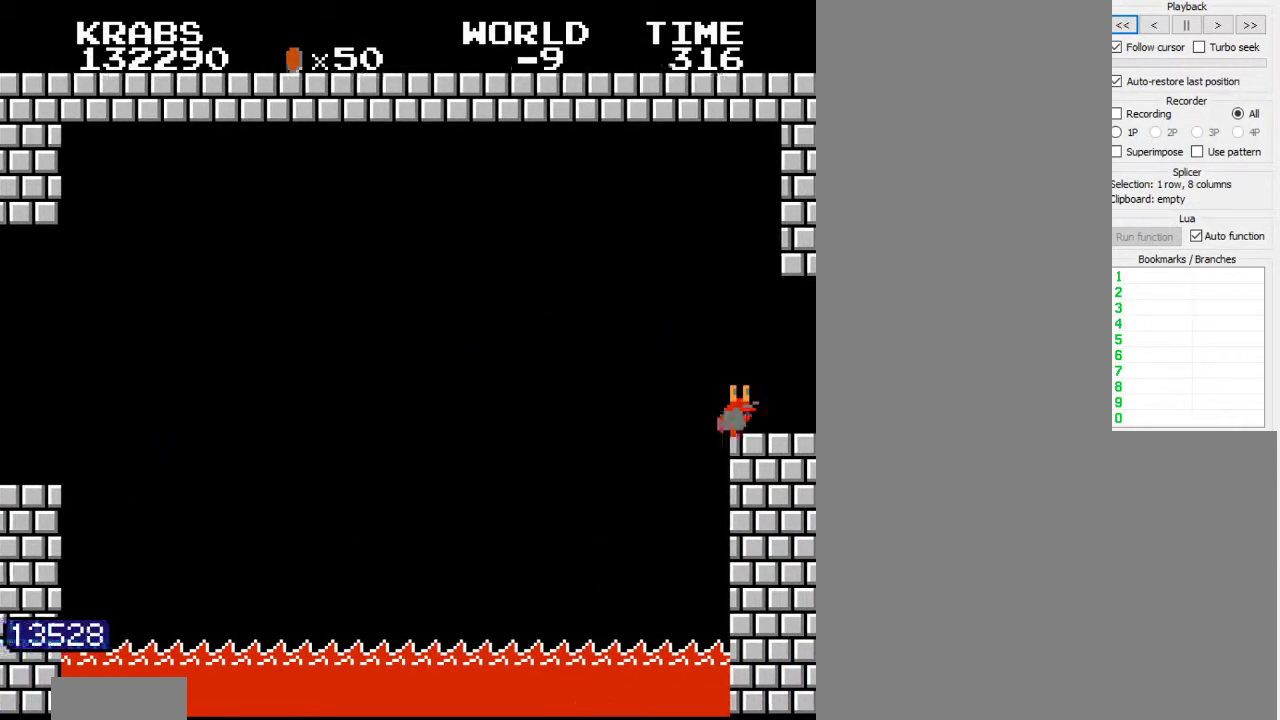
{"buttons": ["B"], "events": []}